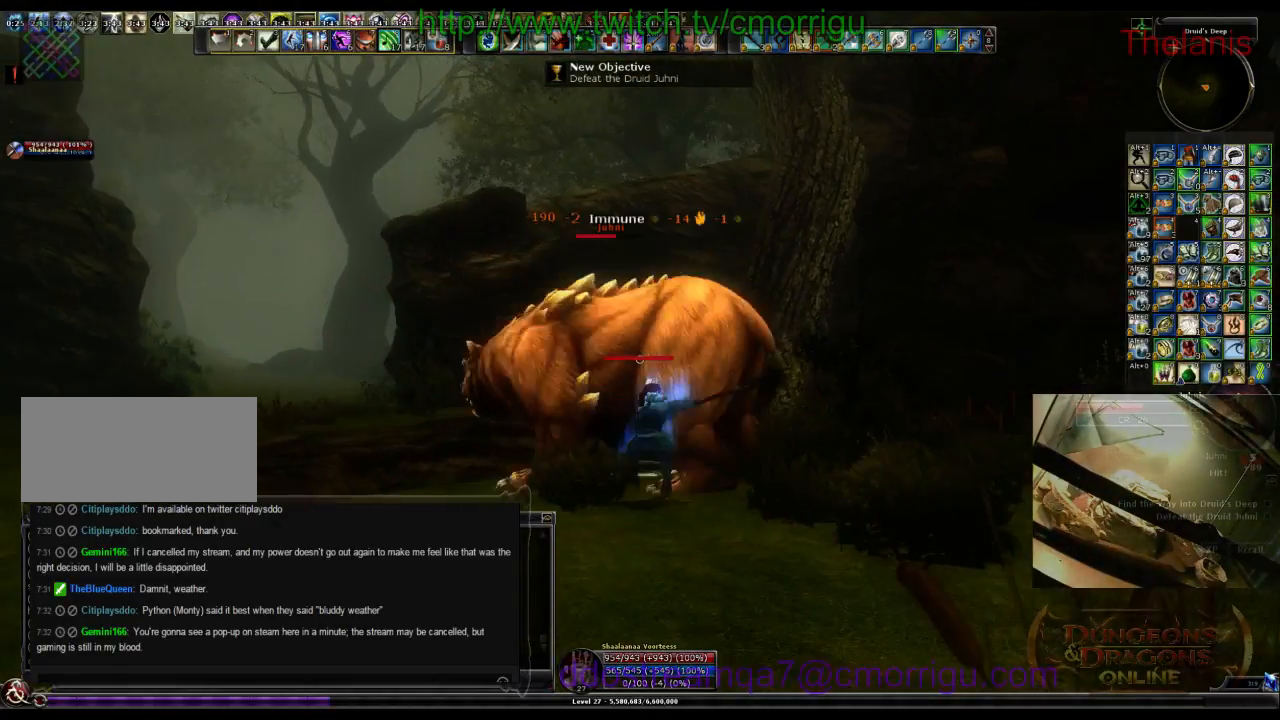
Gameplay with keyboard; each line is a JSON object with the keys held at the frame after it. "events" lists presses ("down") and releases ("up") of ".", "/", "0", "1", "2", "3", "4", "5", "6", "7", "8", "9", "a", "b", "backslash", "backspace", "c", "caps_lock", "comma", "ctrl_l", "ctrl_r", "d", "e", "equals", "escape", "f", "f1", "f10", "f11", "f12", "f2", "f3", "f4", "f5", "f6", "f7", "f8", "f9", "g", "h", "i", "j", "k", "l", "lbracket", "m", "minus", "n", "o", "p", "q", "quote", "r", "rbracket", "return", "s", "semicolon", "shift_l", "shift_r", "space", "t", "tab", "tilde", "u", "v", "w", "x", "y" and "z" between this image and that frame as [ms after this image, input, new state], when the widget could be followed in between. No other keys are recorded. Mouse input is not recorded.
{"keys": ["1"], "events": [[333, "1", "down"]]}
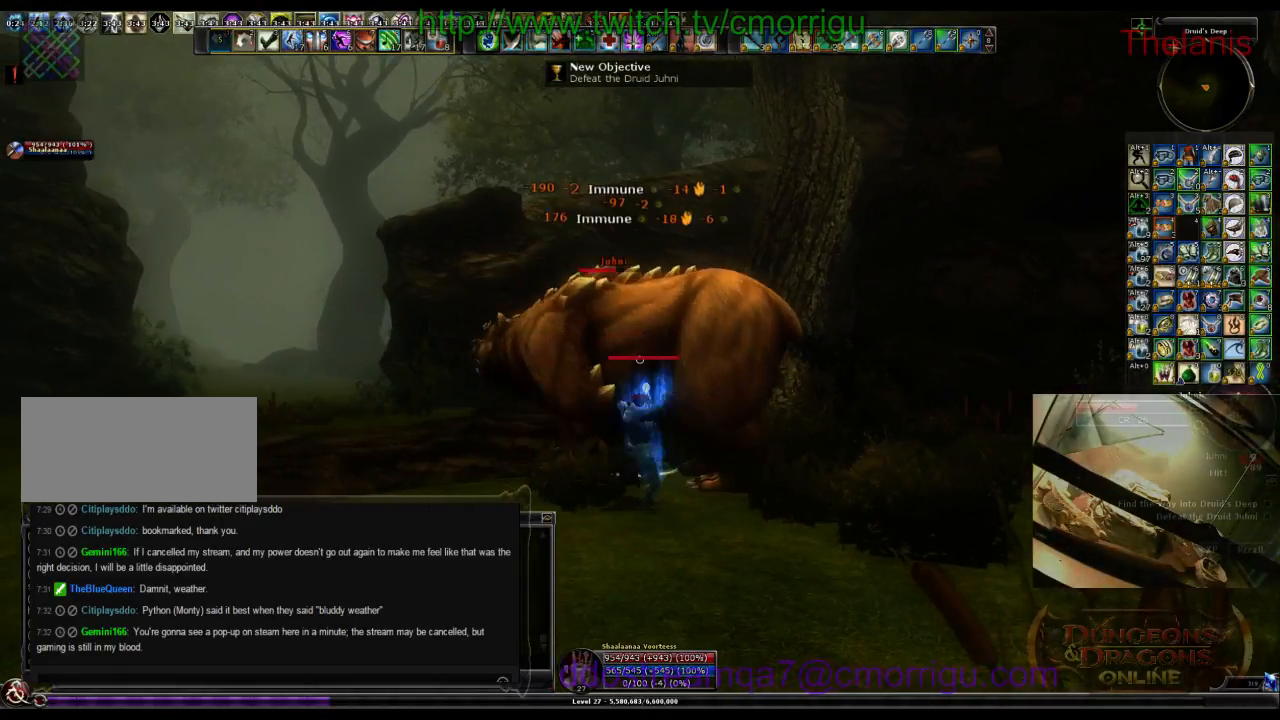
{"keys": ["2"], "events": [[67, "1", "up"], [433, "2", "down"]]}
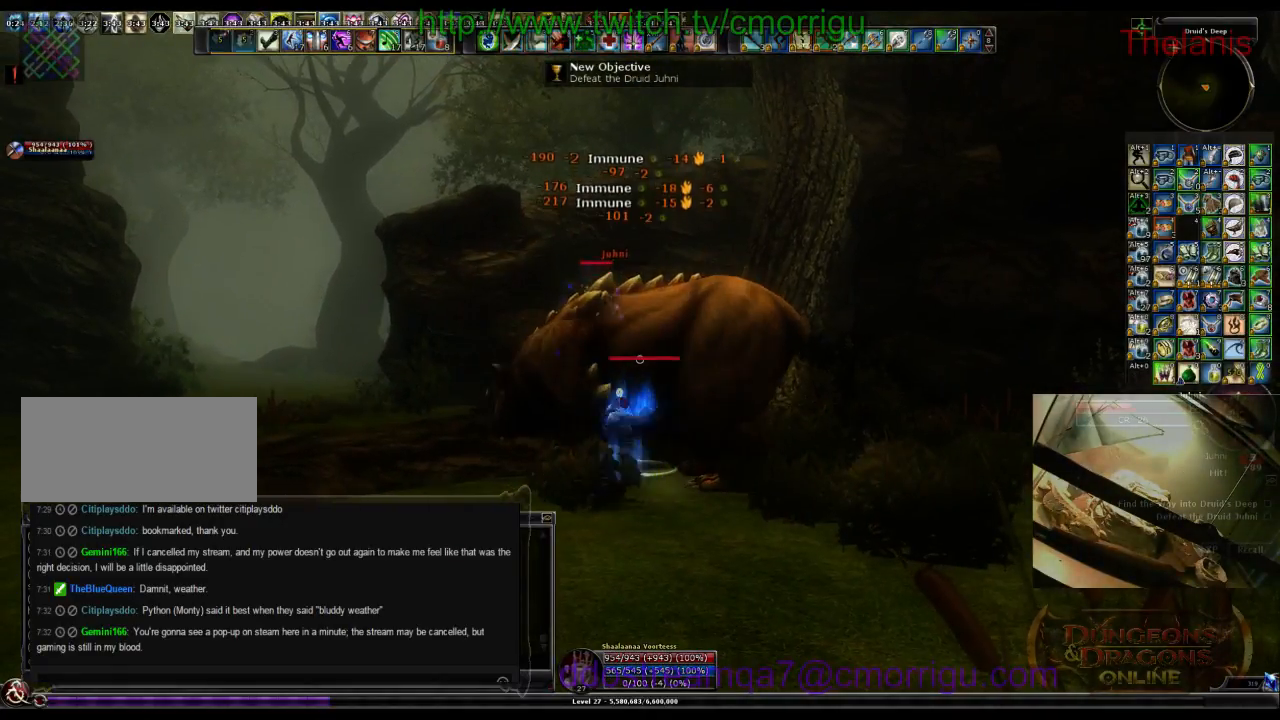
{"keys": [], "events": [[67, "2", "up"]]}
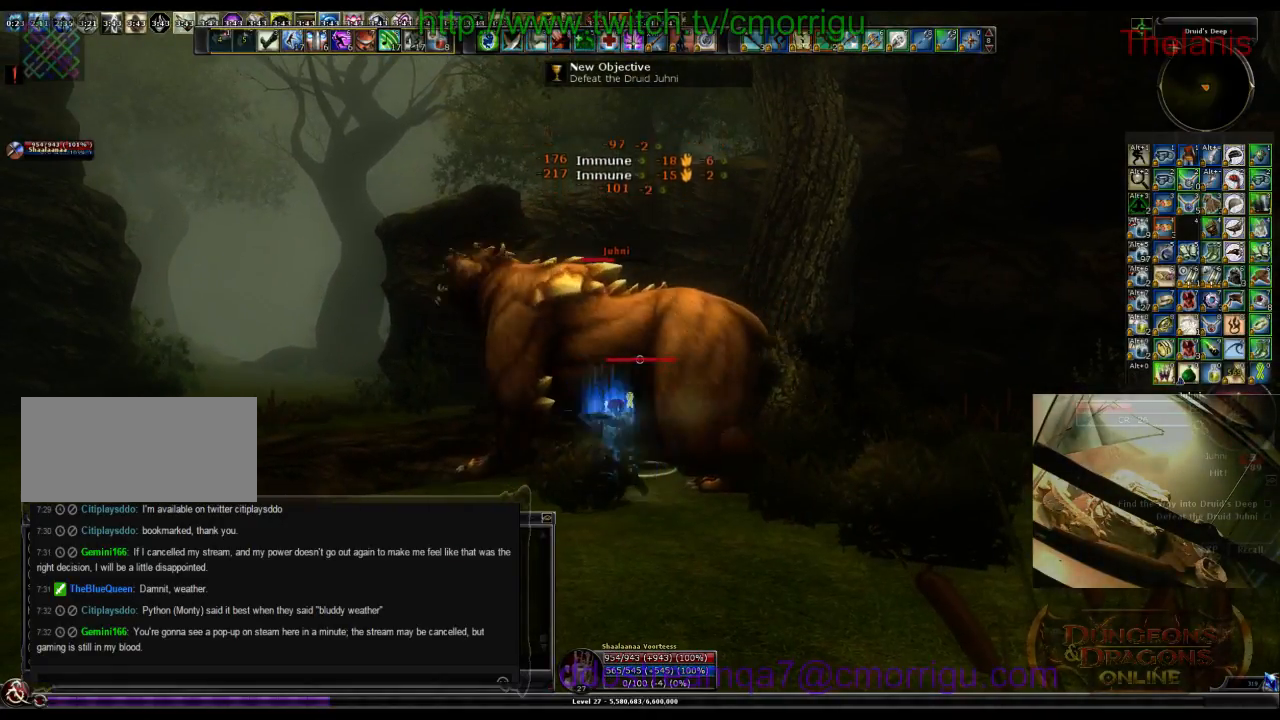
{"keys": [], "events": []}
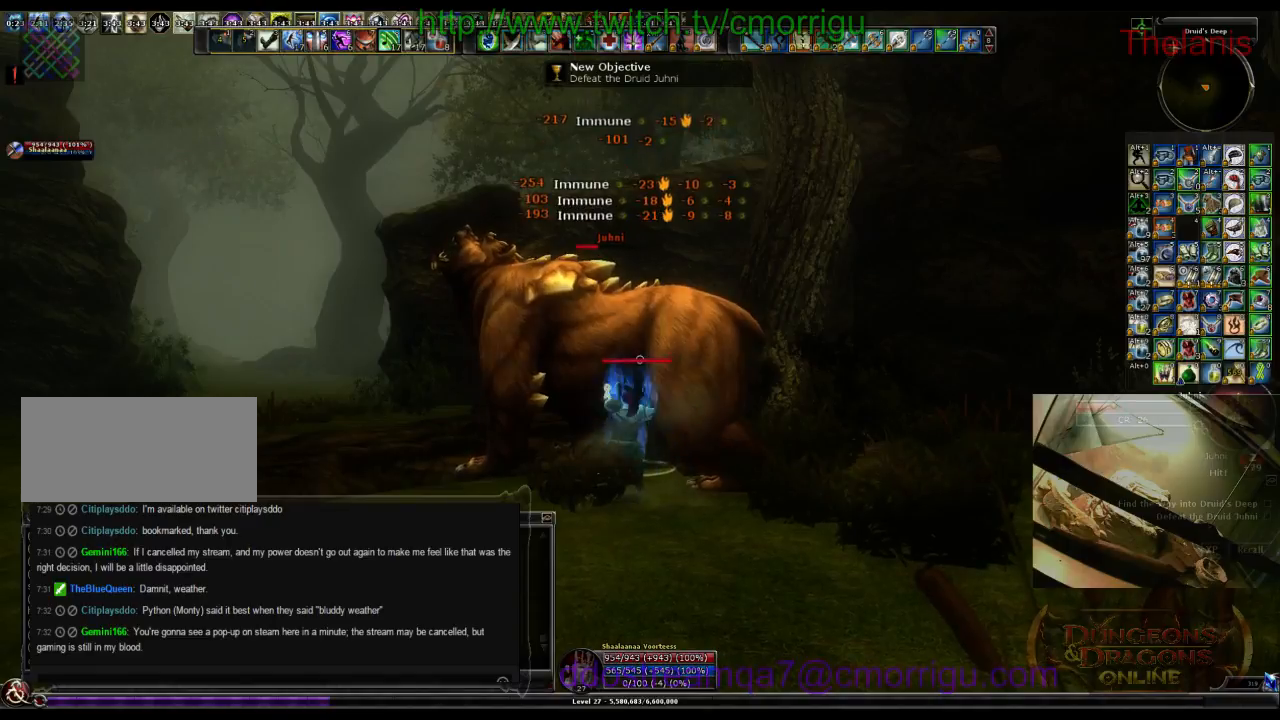
{"keys": [], "events": []}
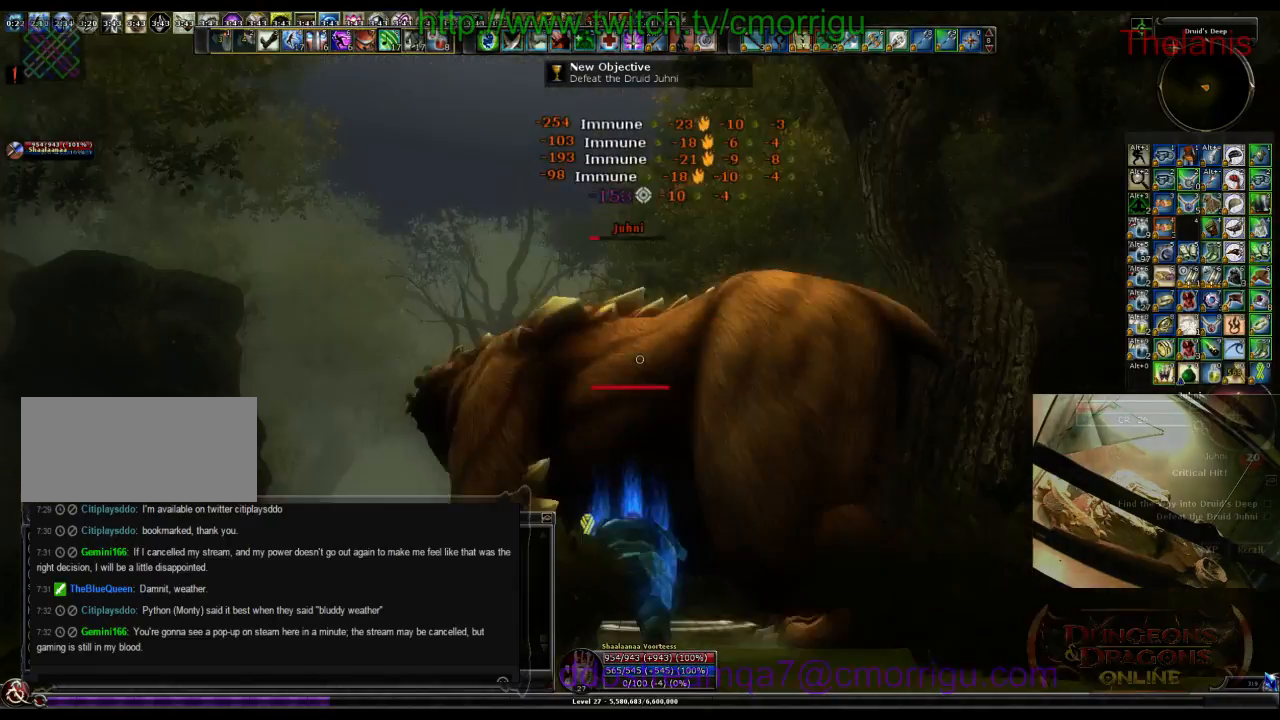
{"keys": [], "events": []}
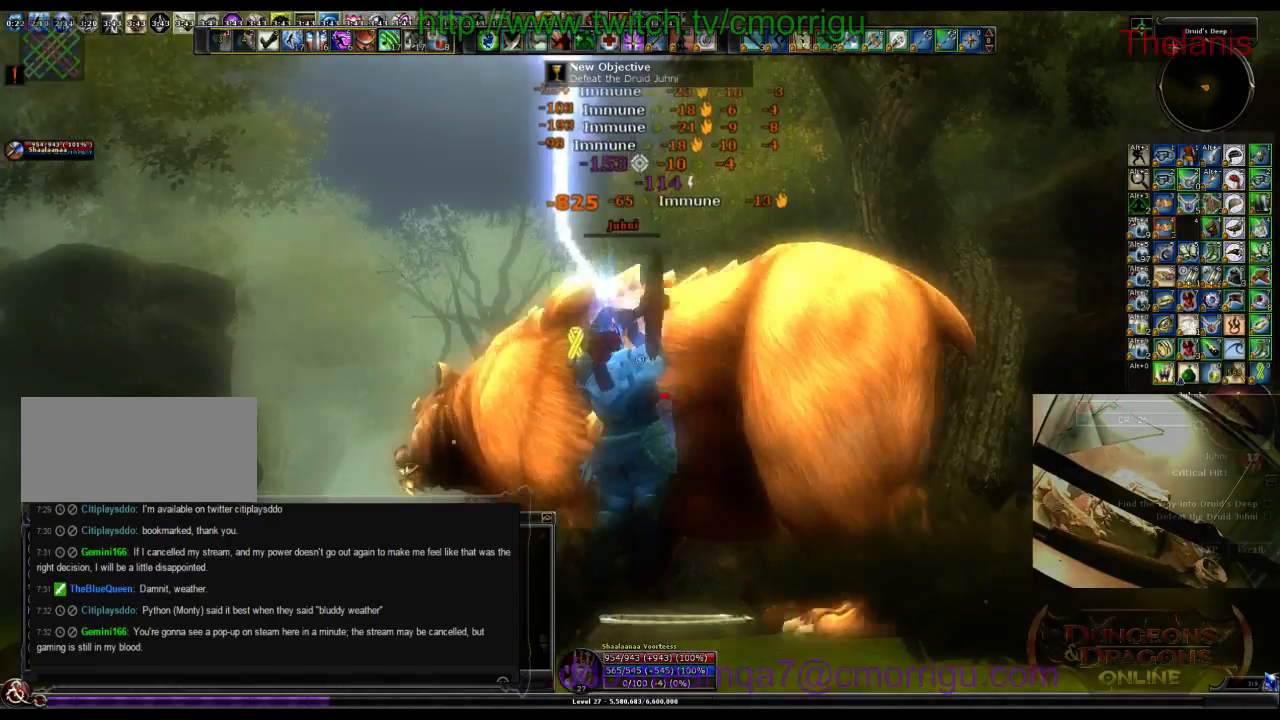
{"keys": [], "events": []}
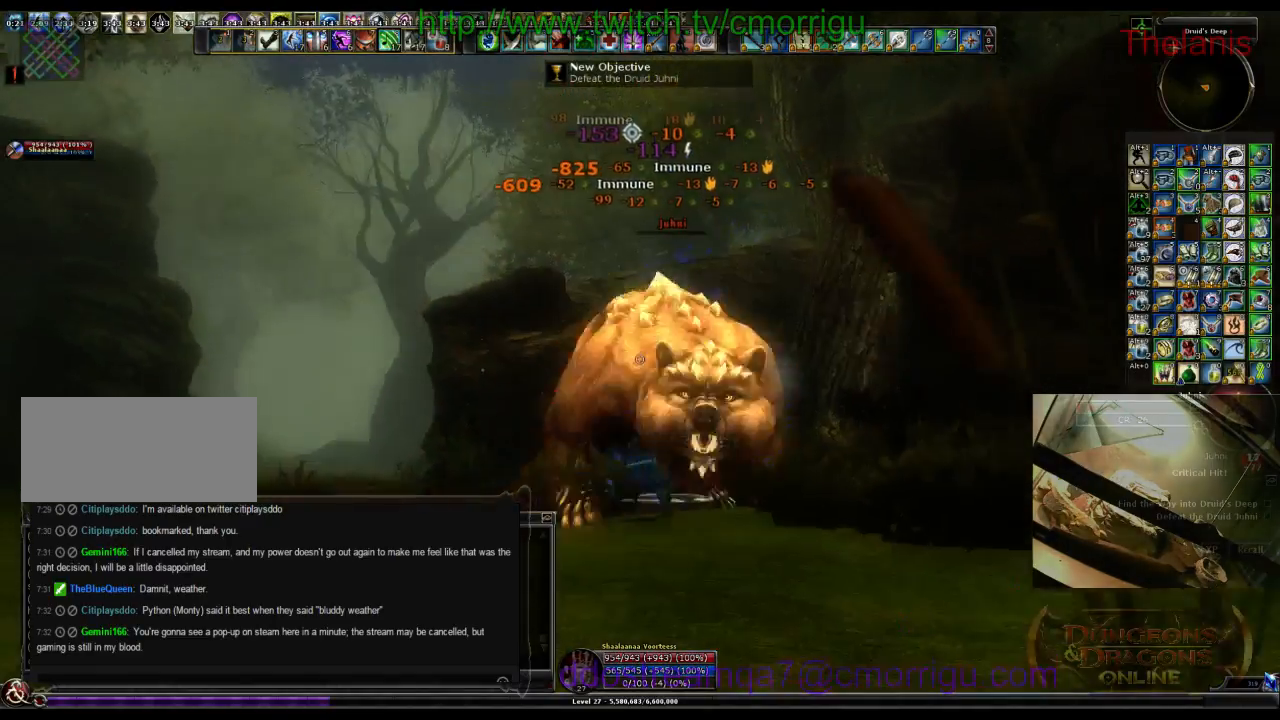
{"keys": [], "events": []}
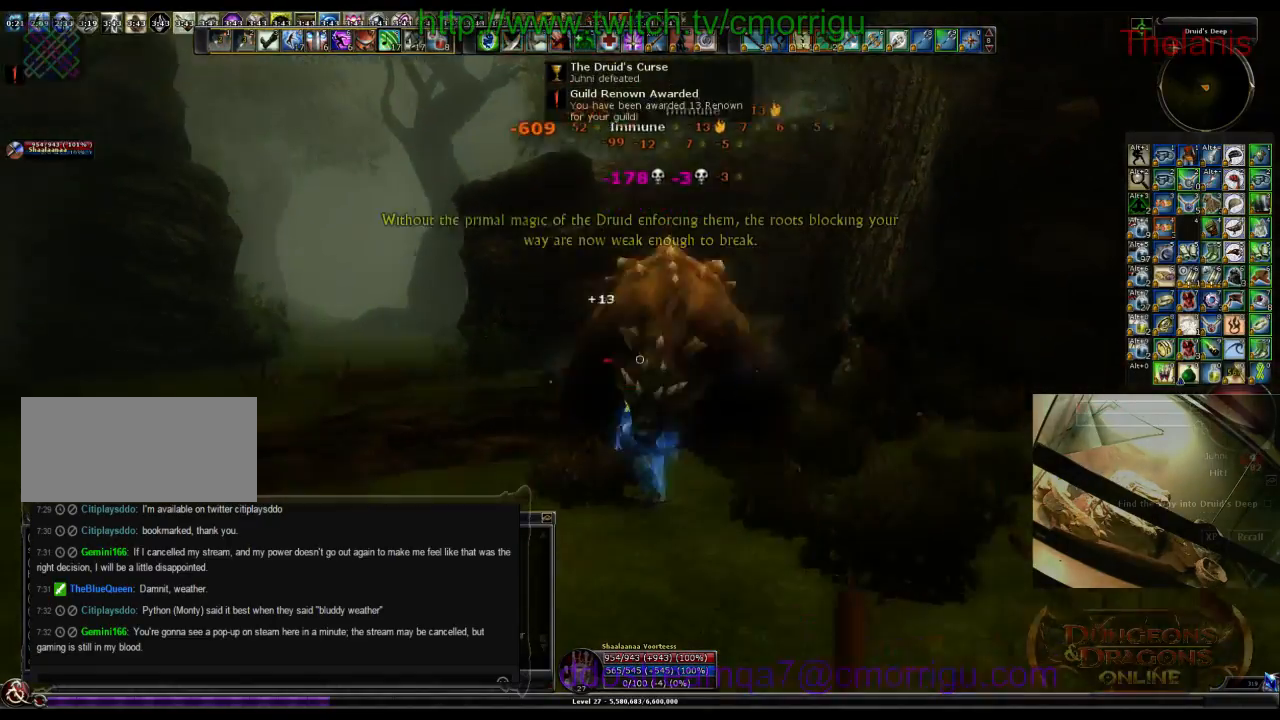
{"keys": ["a", "w"], "events": [[467, "a", "down"], [467, "w", "down"]]}
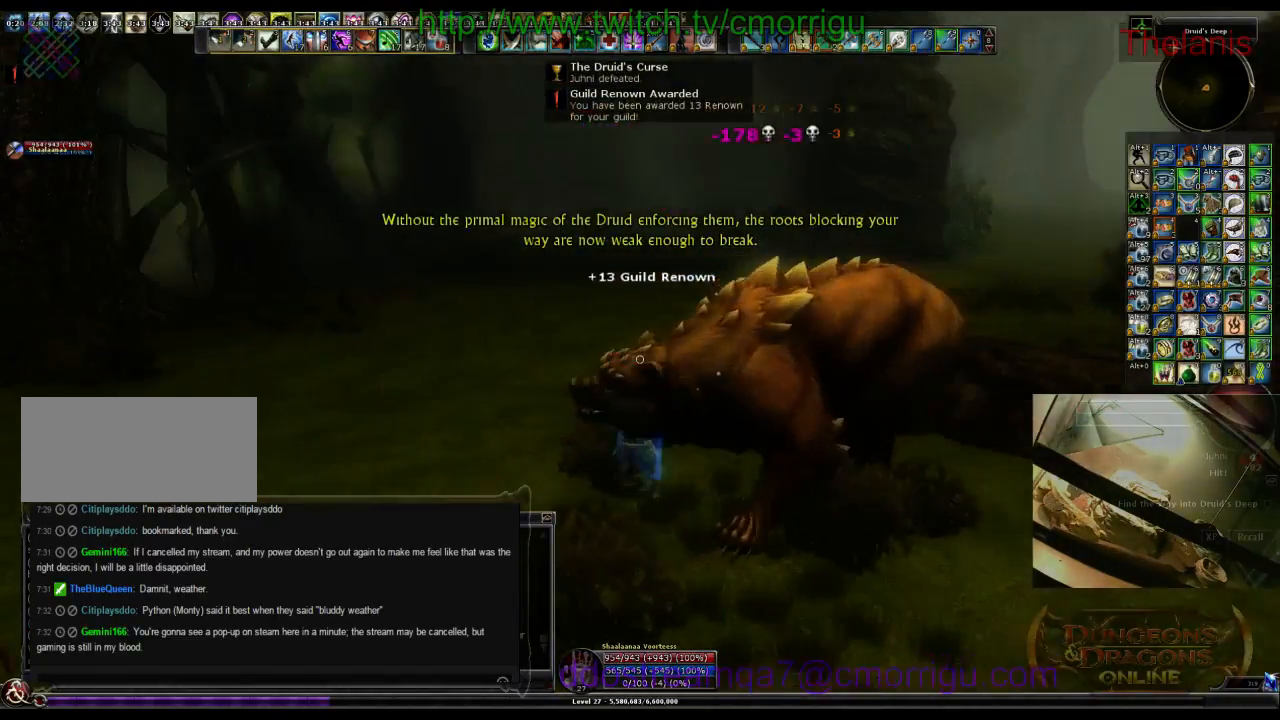
{"keys": ["w"], "events": [[500, "a", "up"]]}
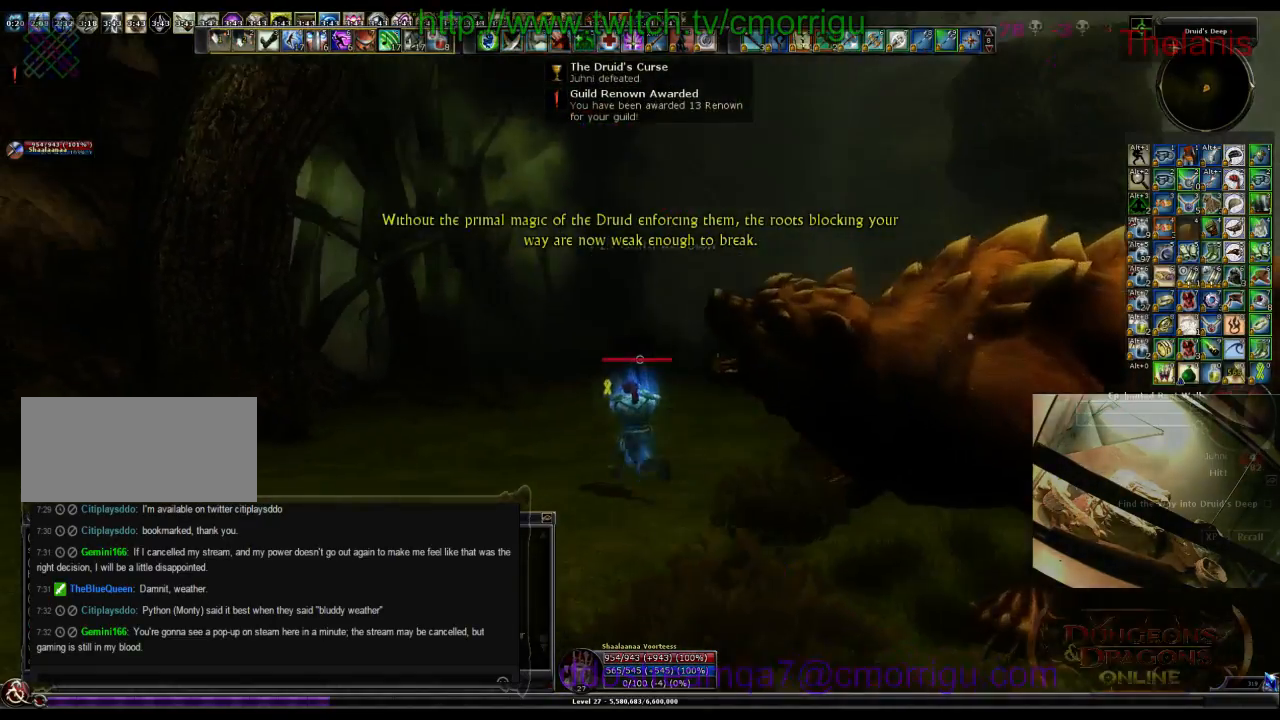
{"keys": ["w"], "events": []}
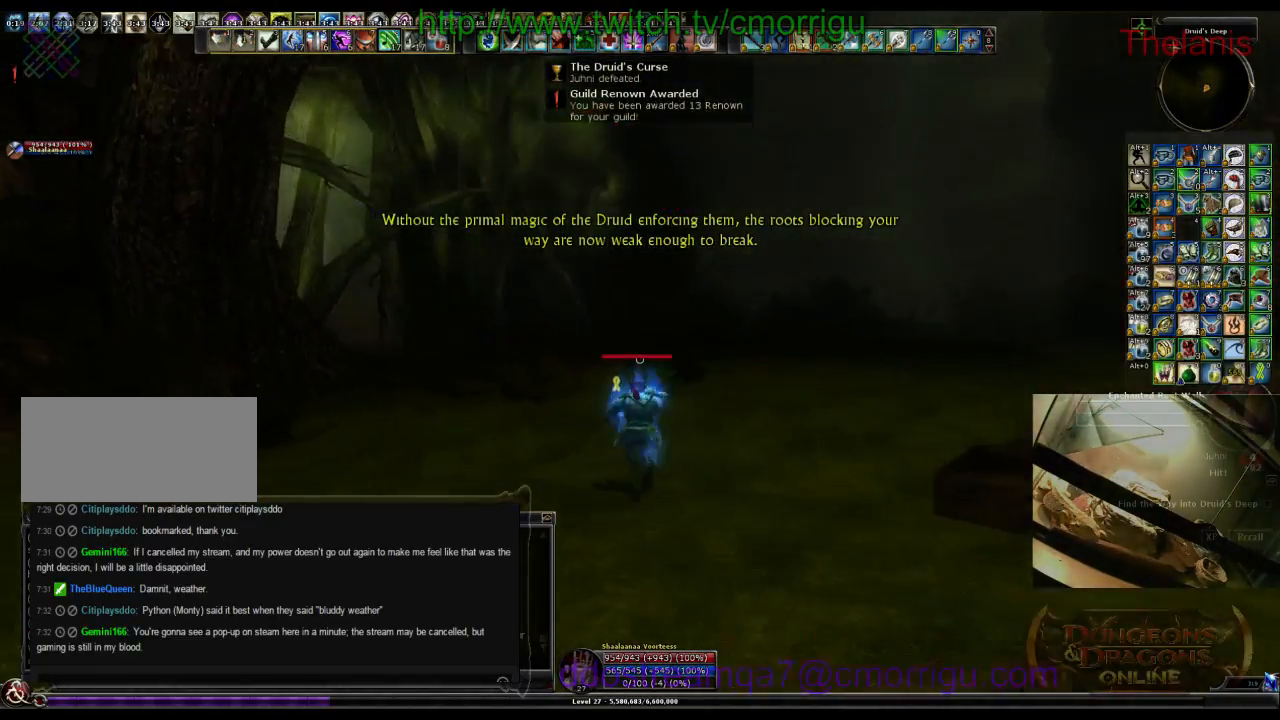
{"keys": ["w"], "events": []}
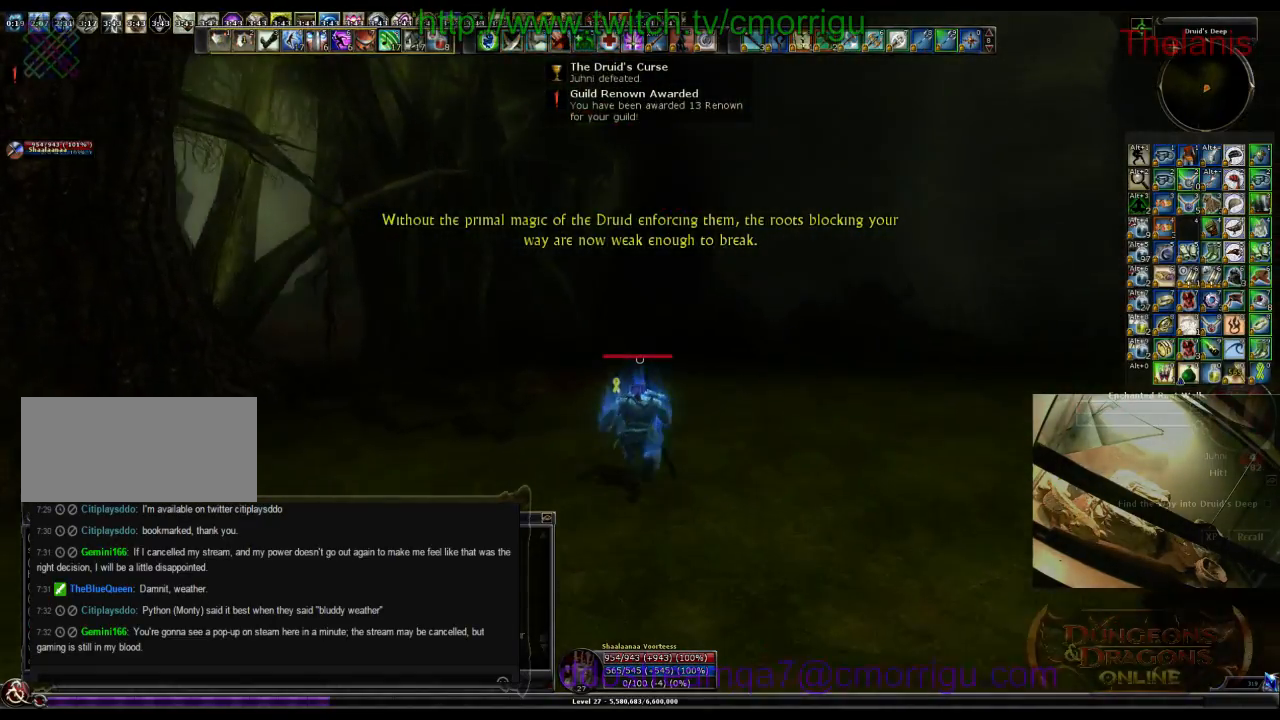
{"keys": ["w"], "events": []}
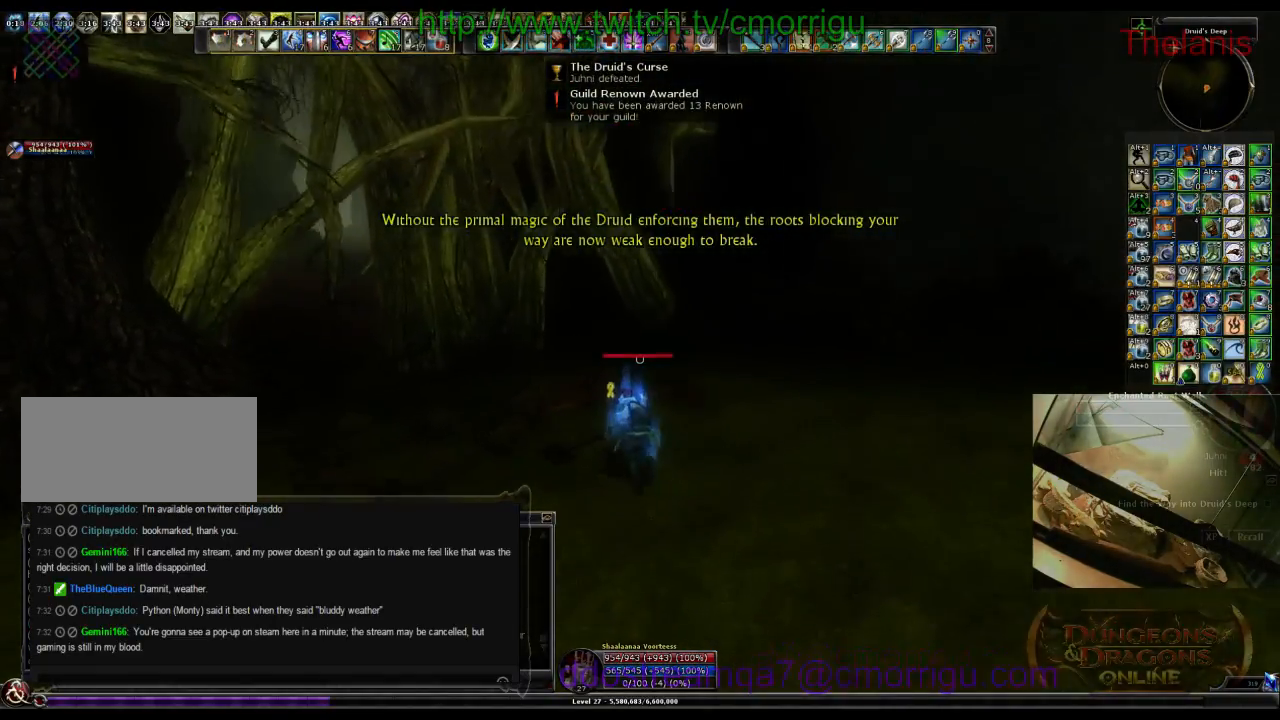
{"keys": ["w"], "events": []}
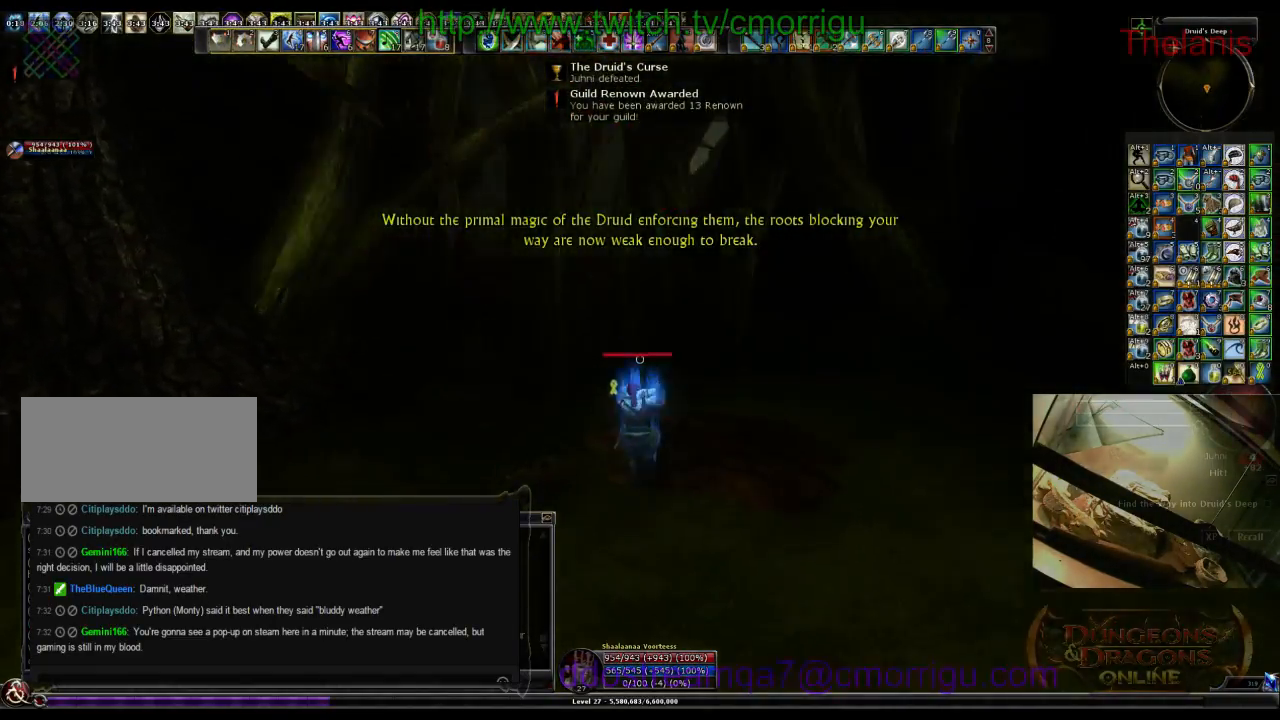
{"keys": ["w"], "events": []}
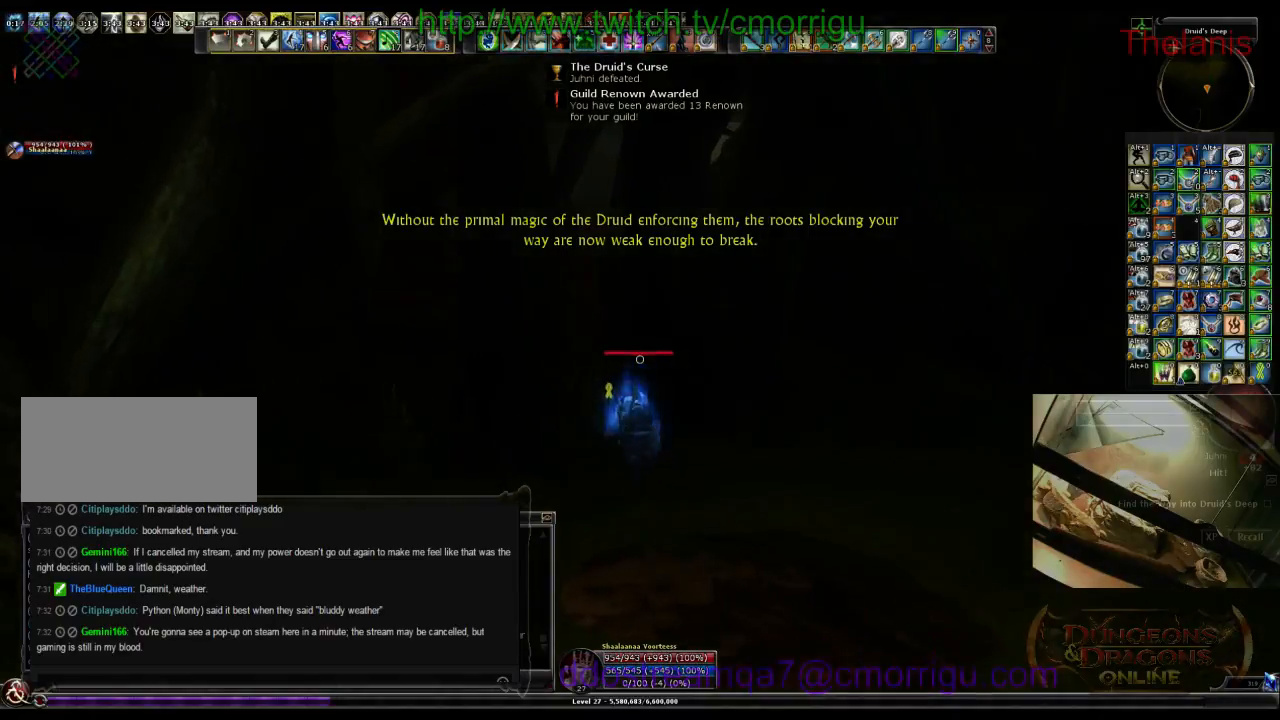
{"keys": ["w"], "events": []}
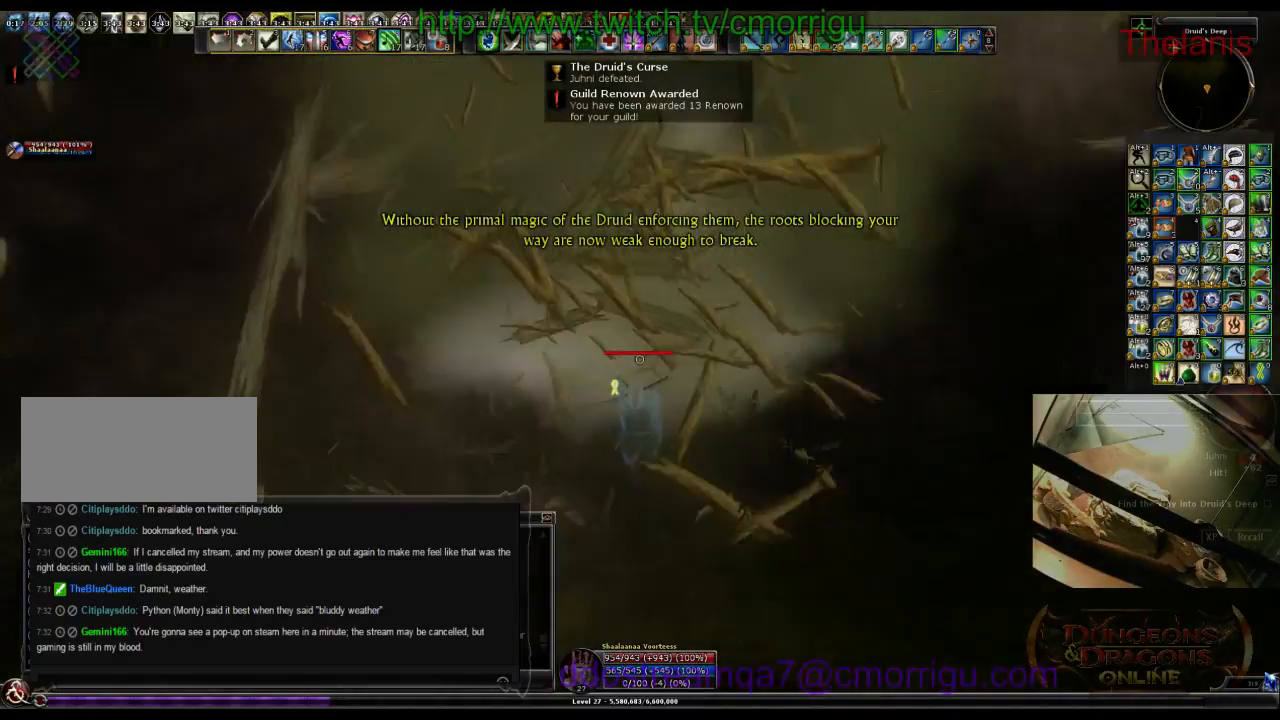
{"keys": ["w"], "events": []}
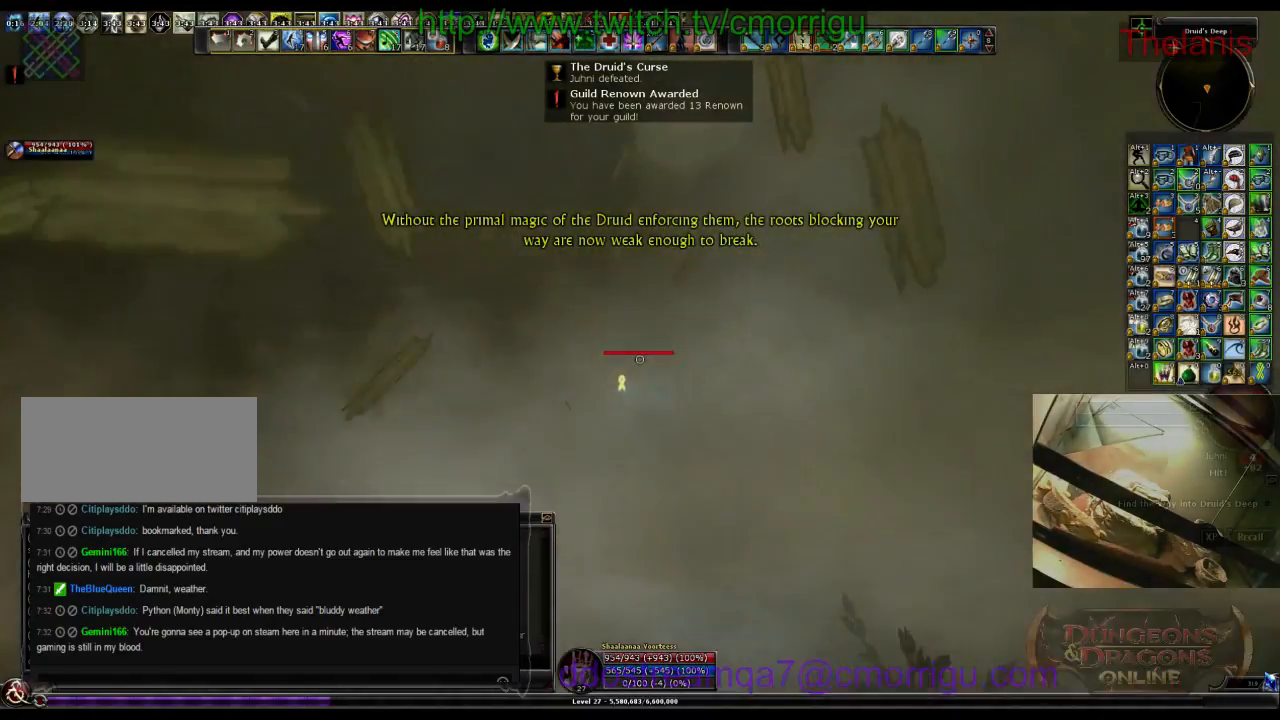
{"keys": ["w"], "events": []}
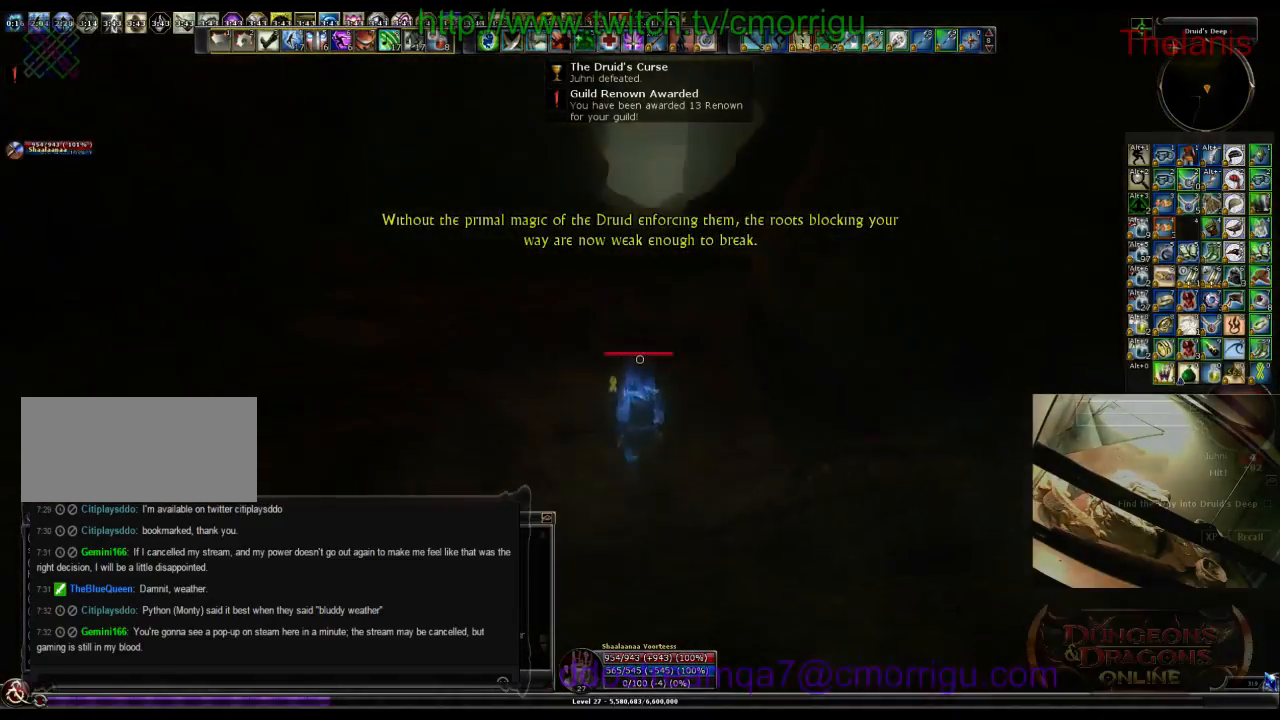
{"keys": ["w"], "events": []}
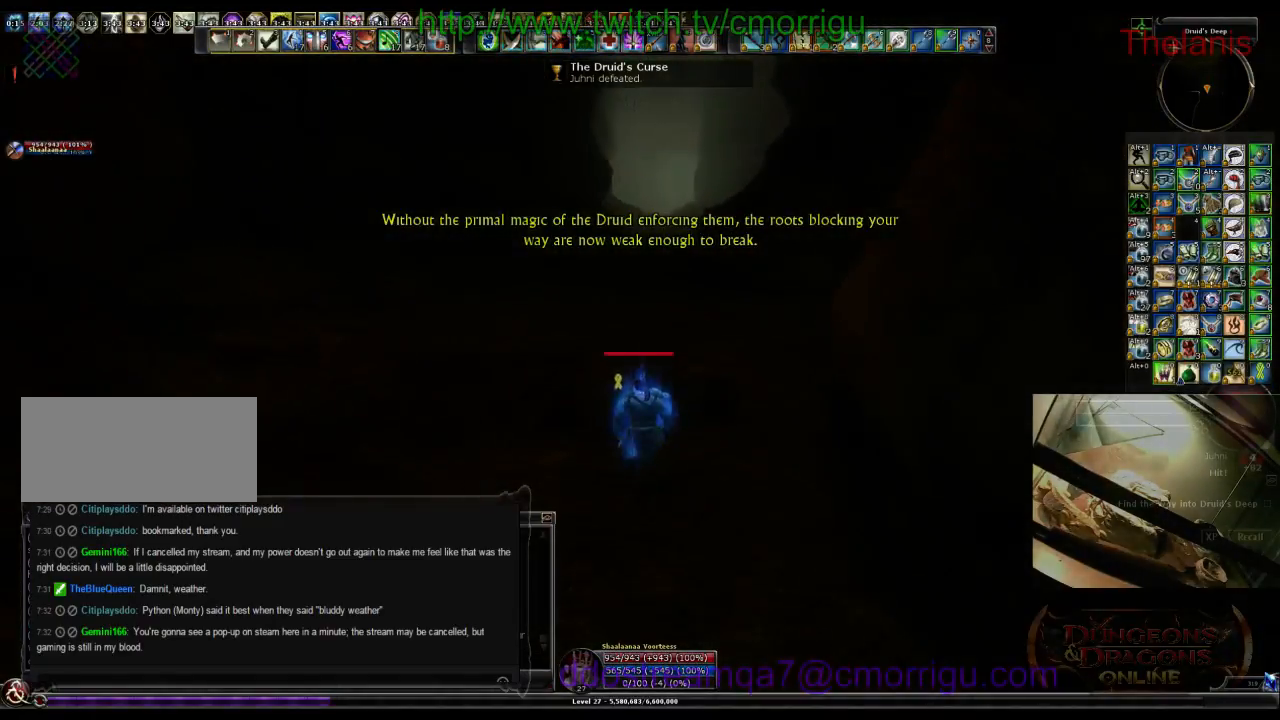
{"keys": ["w"], "events": []}
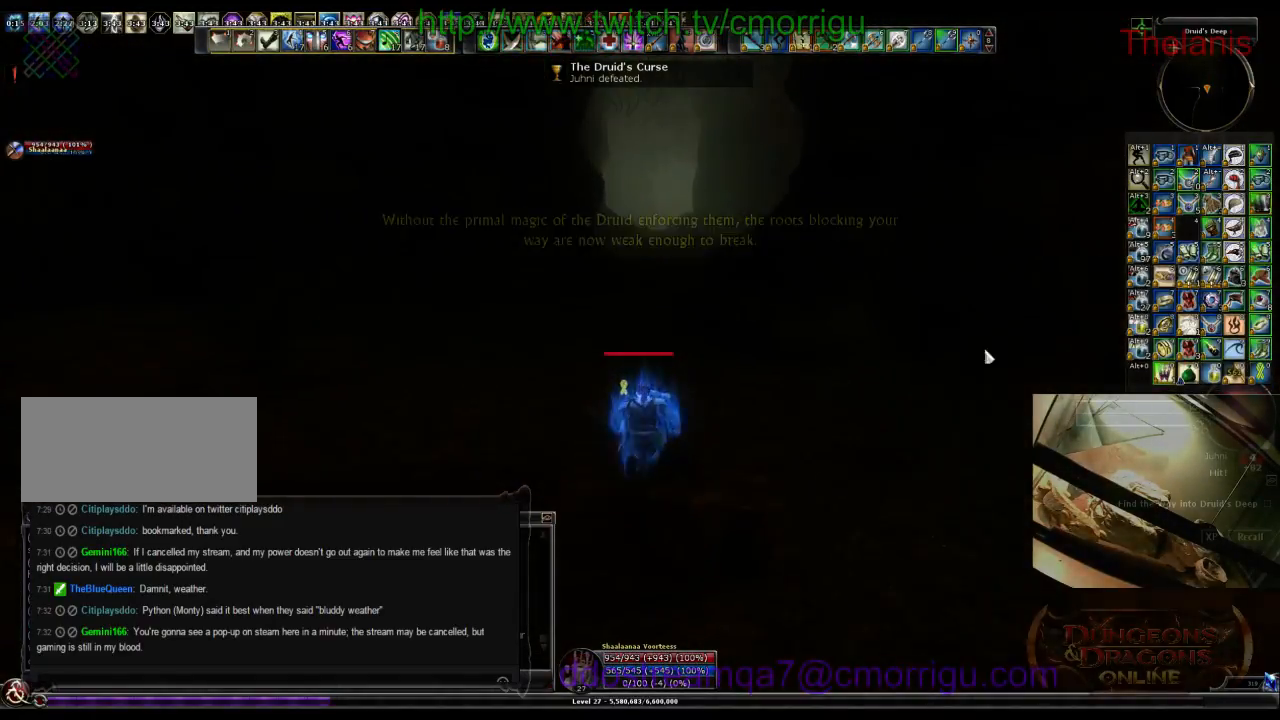
{"keys": ["w"], "events": []}
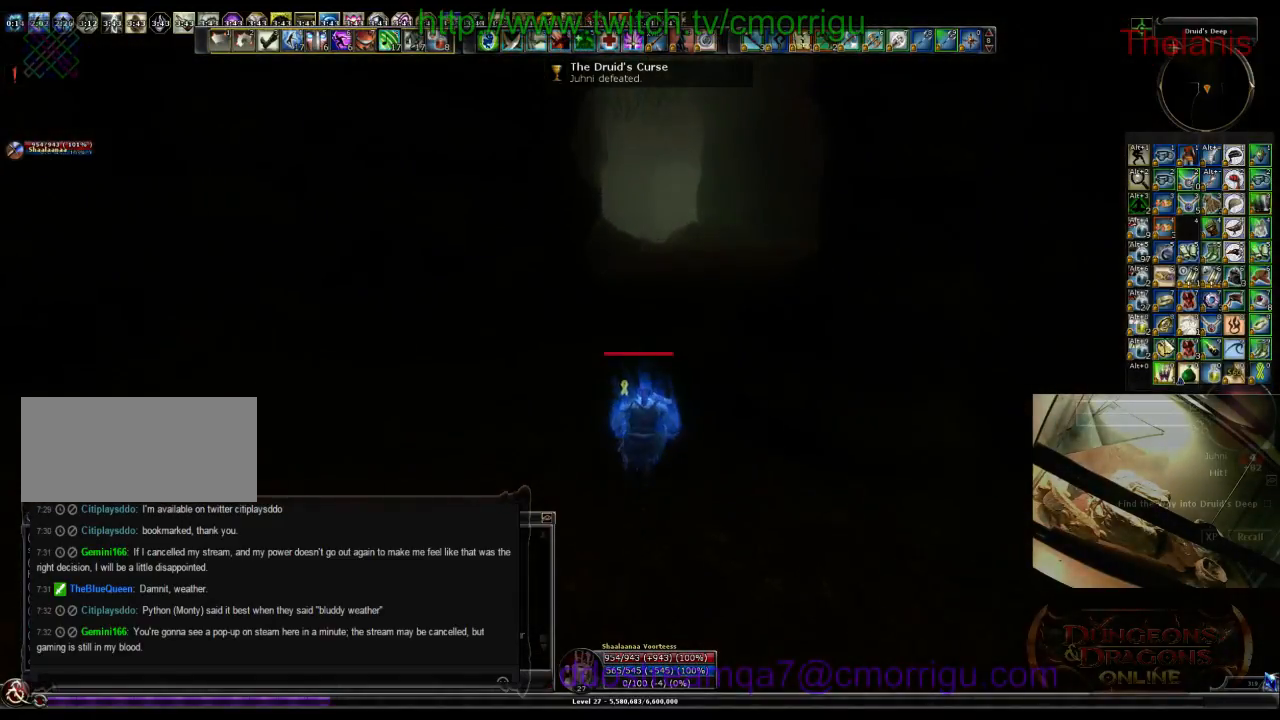
{"keys": ["w"], "events": []}
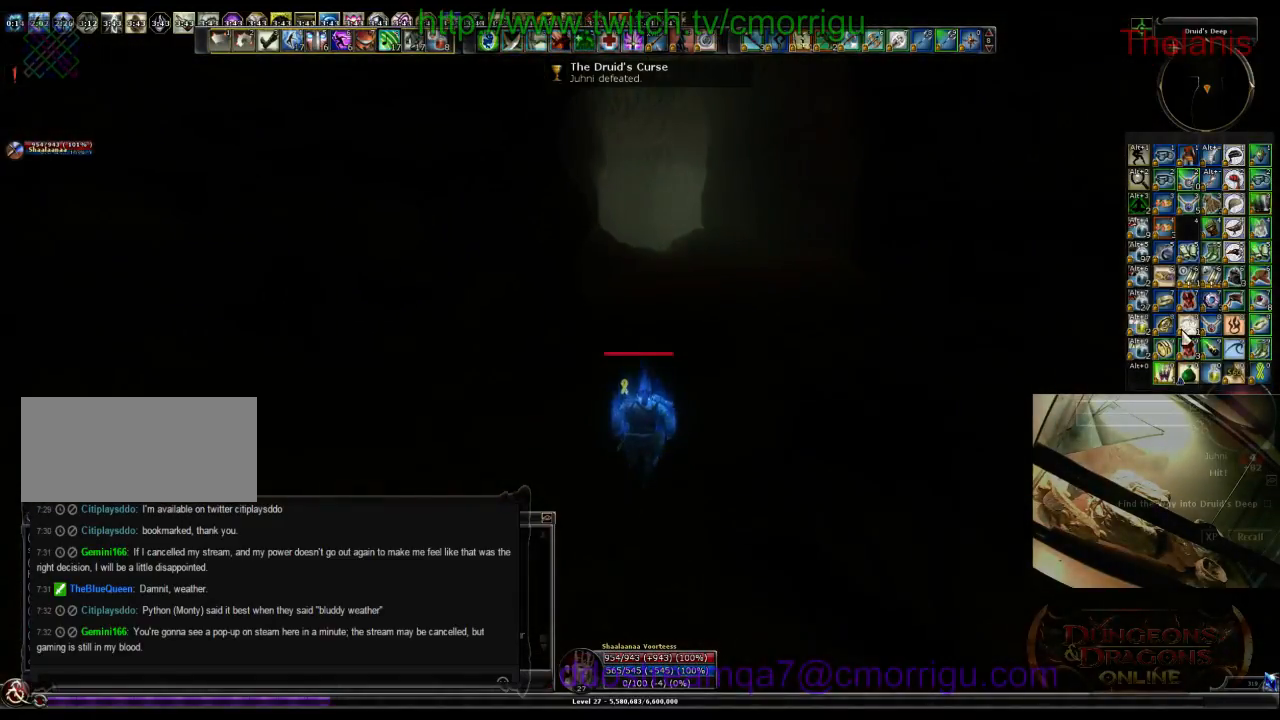
{"keys": ["w"], "events": []}
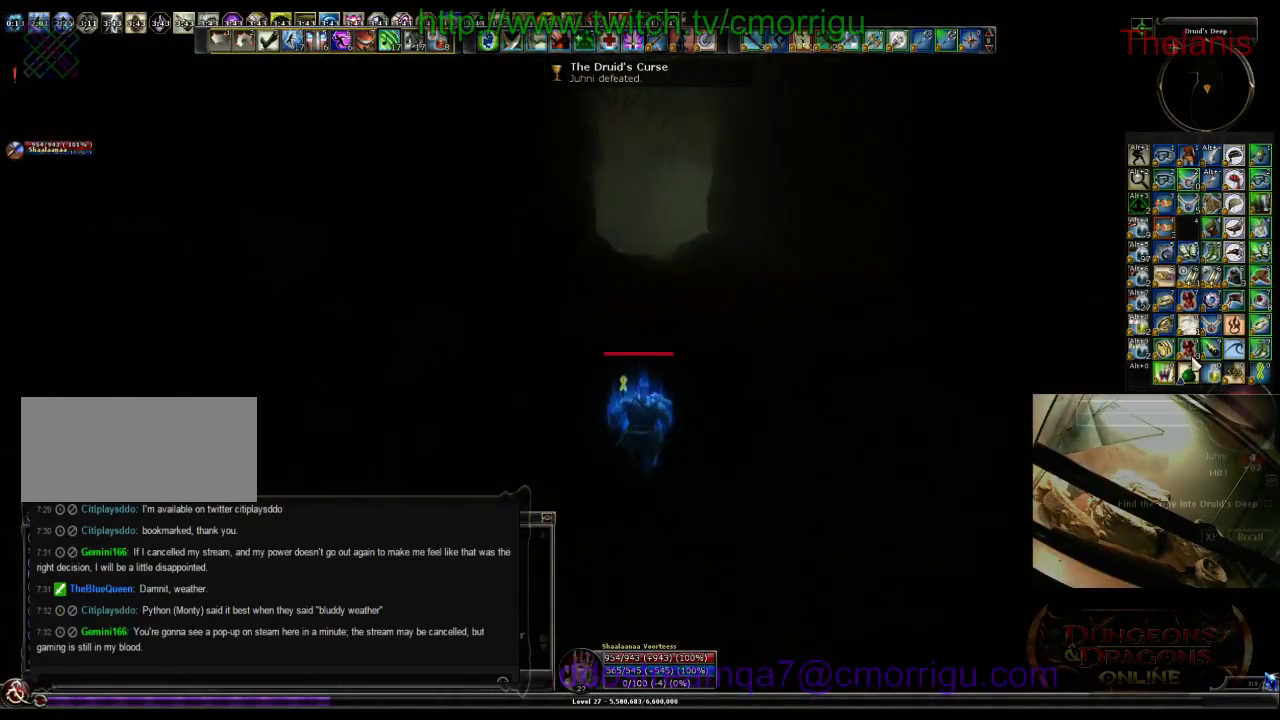
{"keys": ["w"], "events": [[267, "d", "down"], [367, "d", "up"]]}
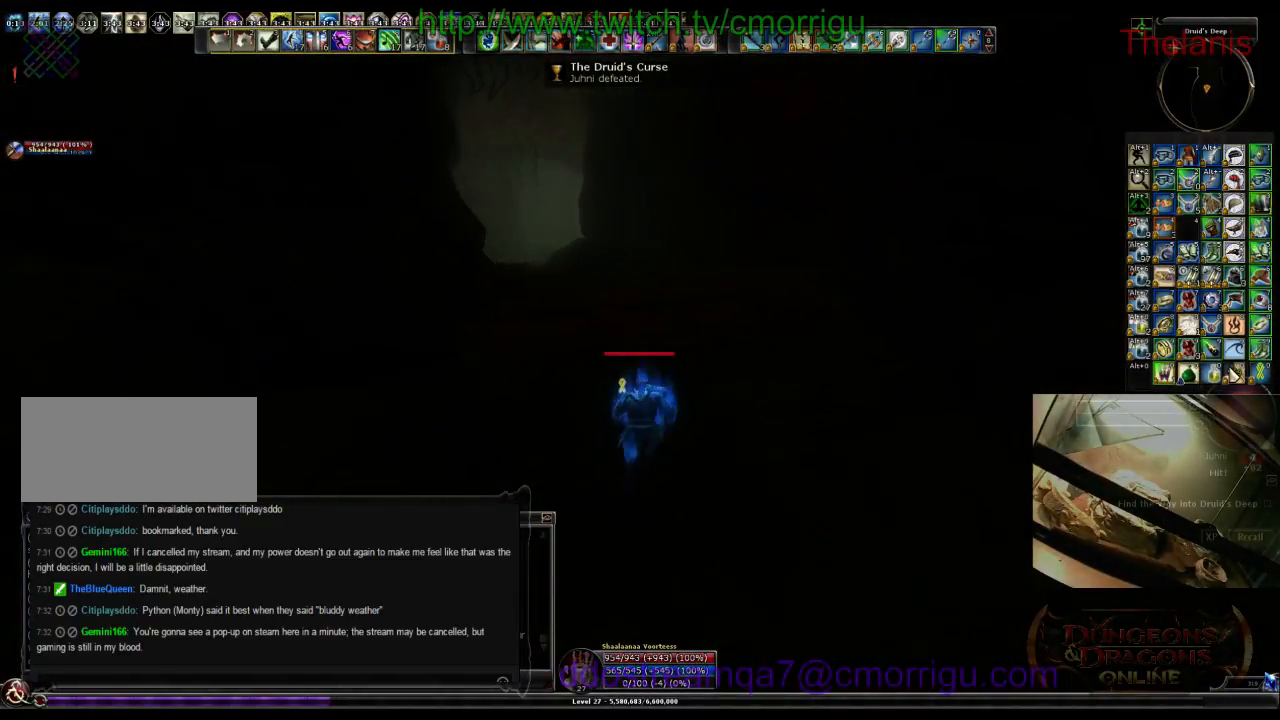
{"keys": ["w"], "events": []}
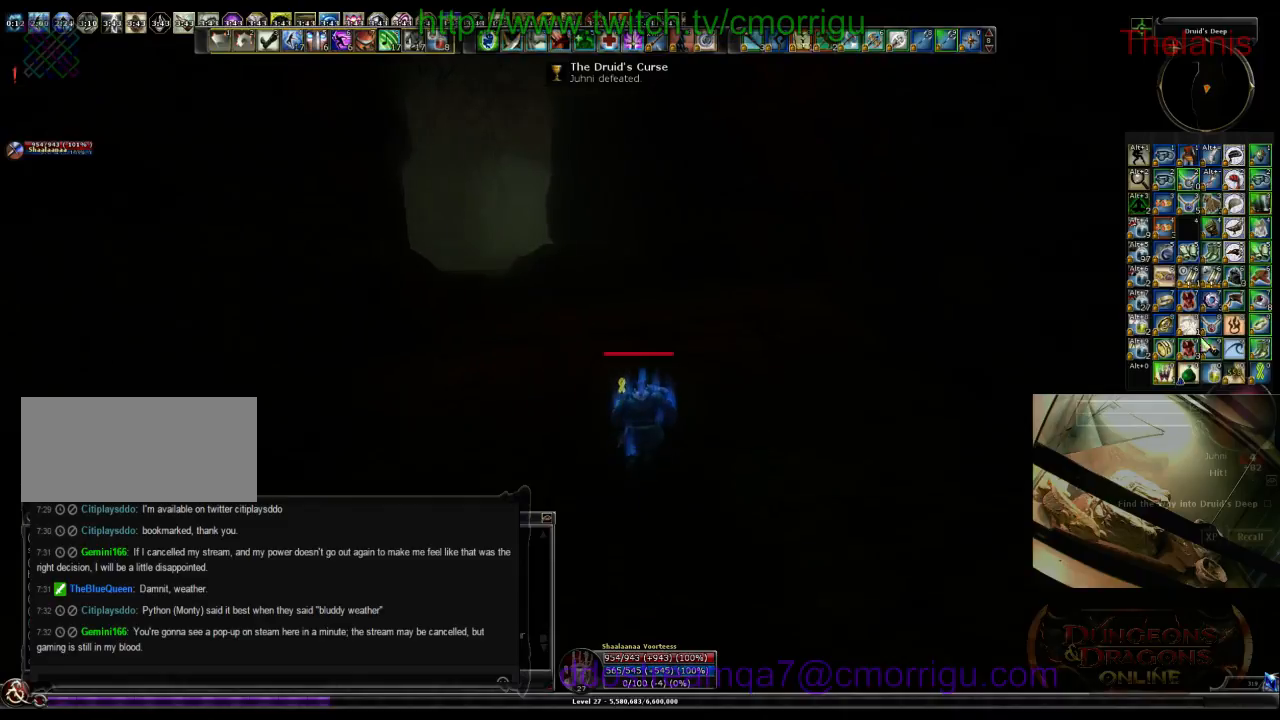
{"keys": ["w"], "events": [[333, "a", "down"], [433, "a", "up"]]}
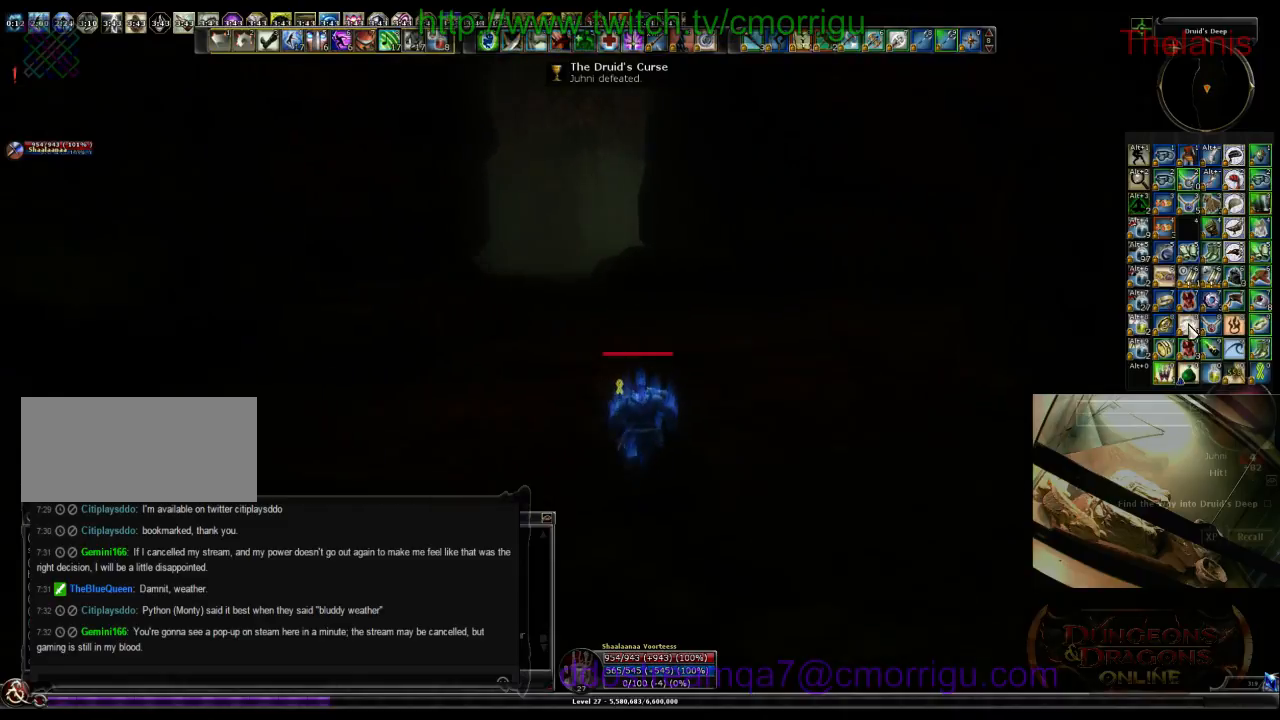
{"keys": ["w"], "events": []}
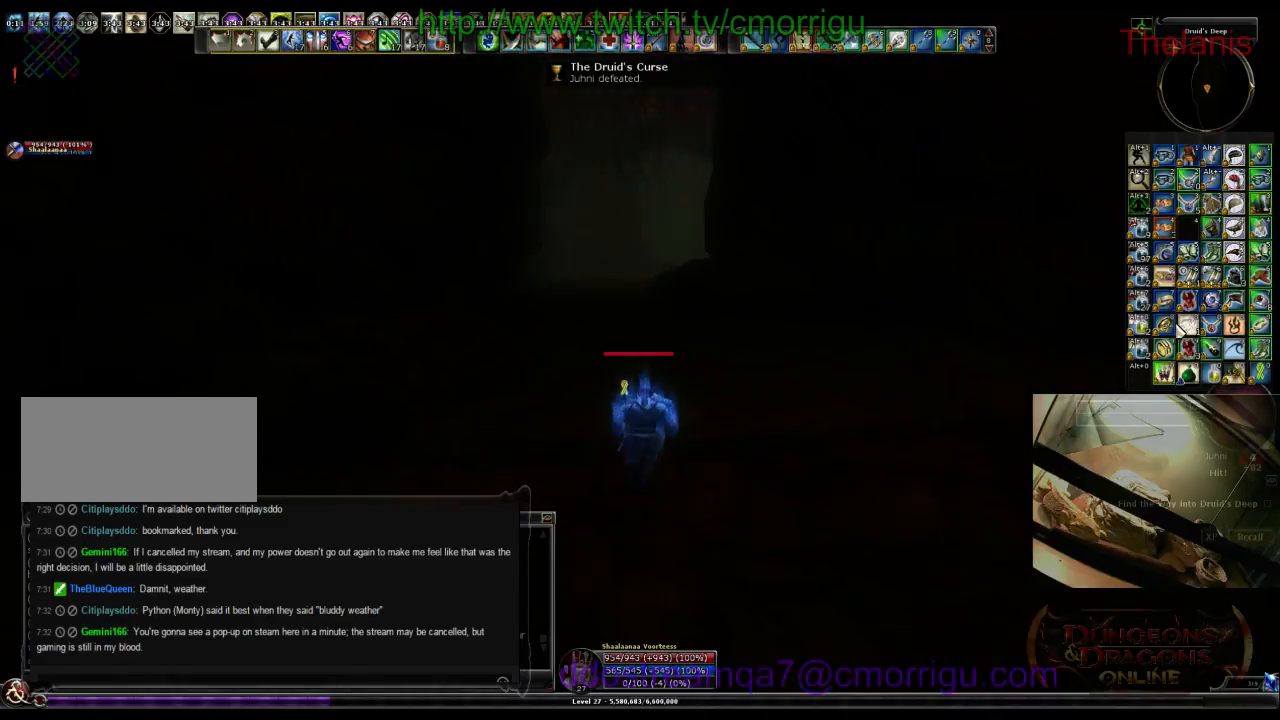
{"keys": ["w"], "events": []}
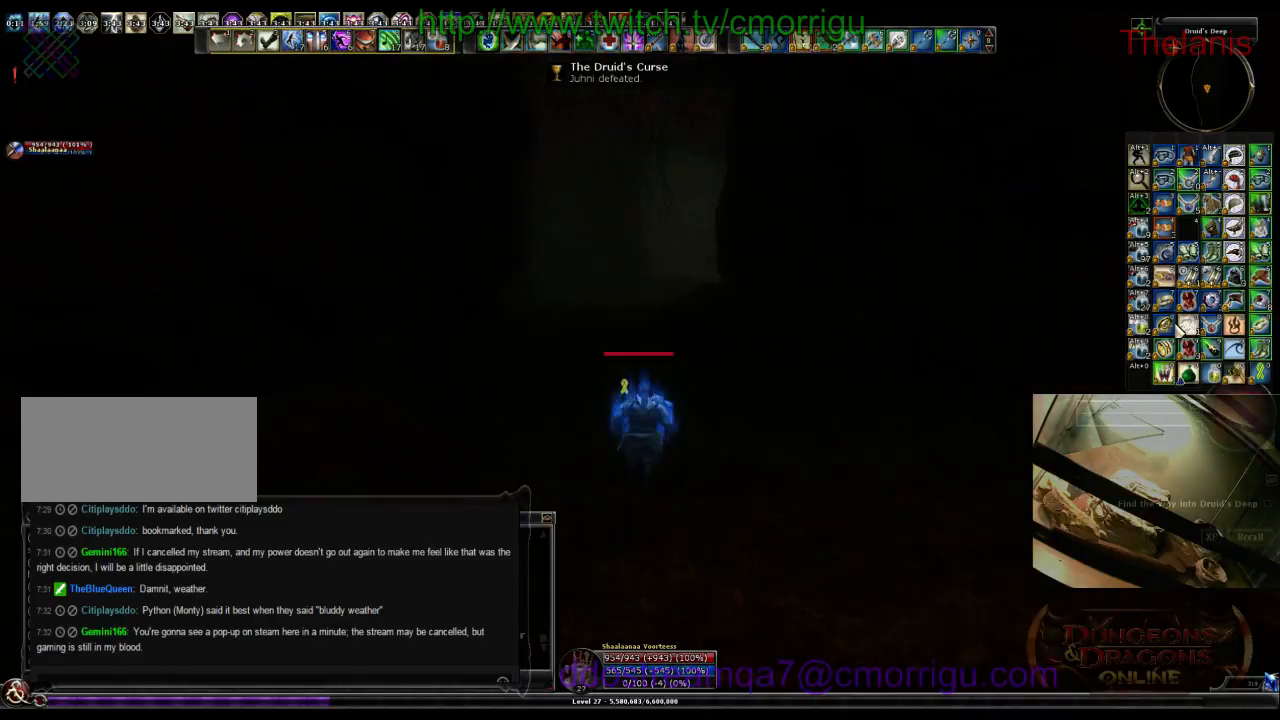
{"keys": ["w"], "events": []}
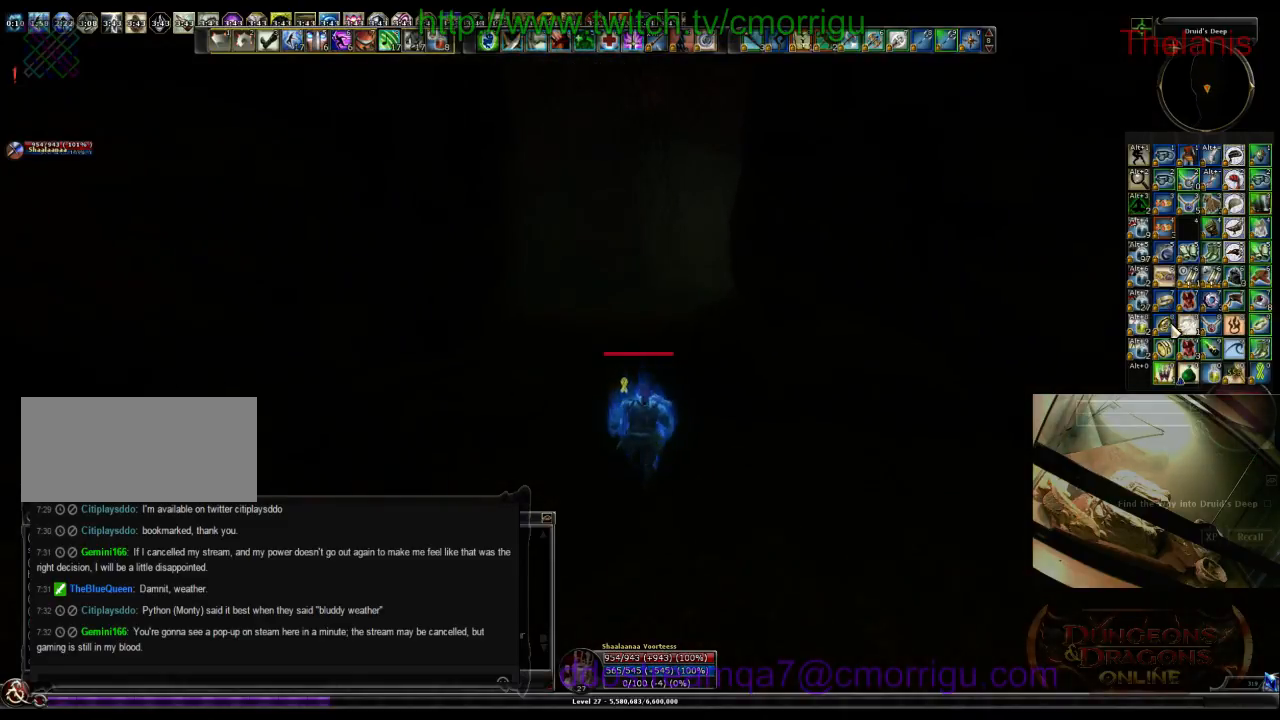
{"keys": ["w"], "events": []}